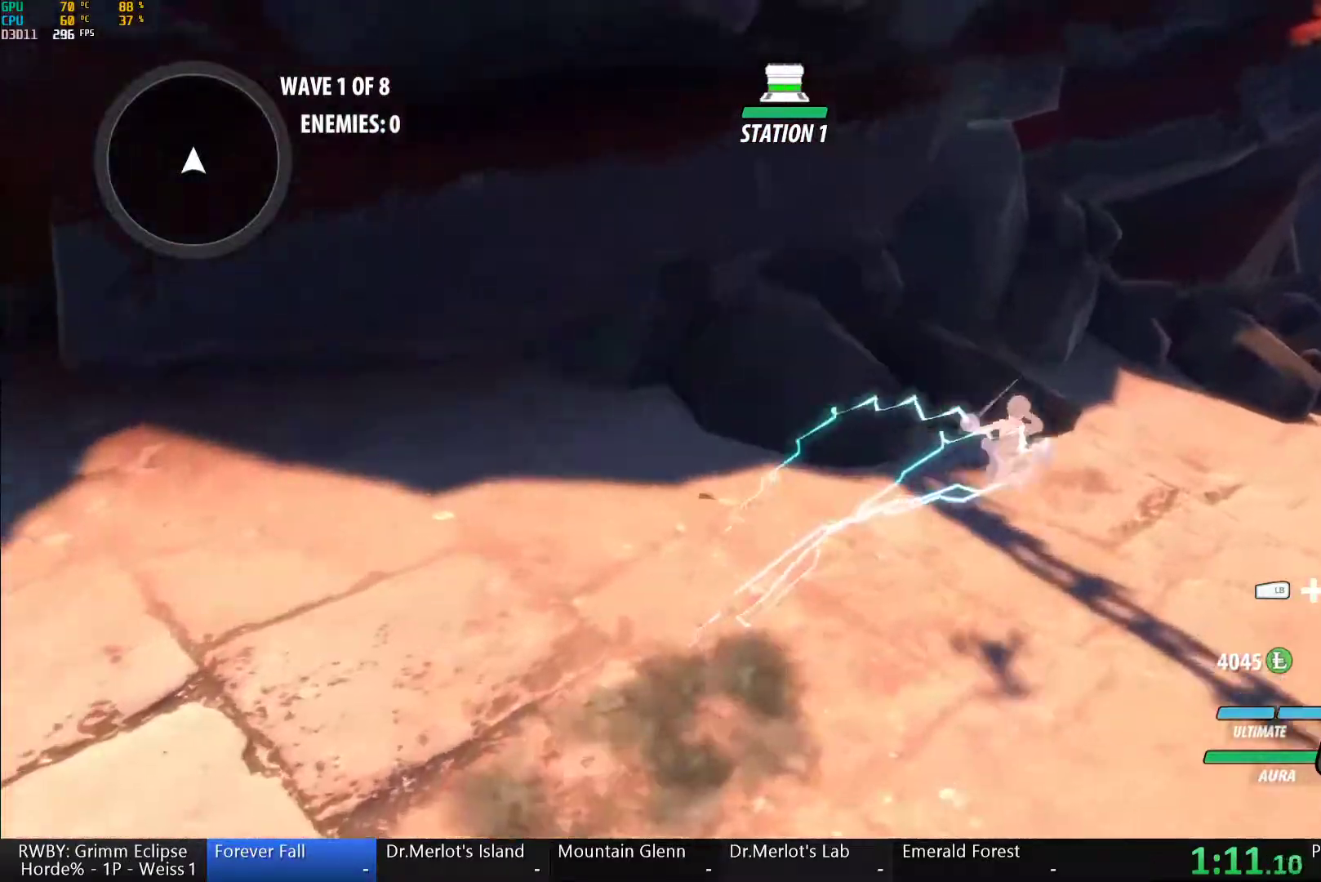
Gameplay with a controller (Xbox layout); each line is a JSON object with the inputs held at the frame after it. "button_events" lists button changes between this image and that frame as [ms after this image, input, new state], when the widget could be followed in between (sticks are given only as held states).
{"buttons": ["B"], "left_stick": "up", "right_stick": "center", "button_events": [[17, "L1", "up"], [17, "L2", "up"], [83, "B", "up"], [267, "A", "down"], [333, "A", "up"], [333, "L1", "down"], [333, "L2", "down"], [367, "Y", "down"], [383, "B", "down"], [433, "Y", "up"], [483, "L1", "up"], [483, "L2", "up"]]}
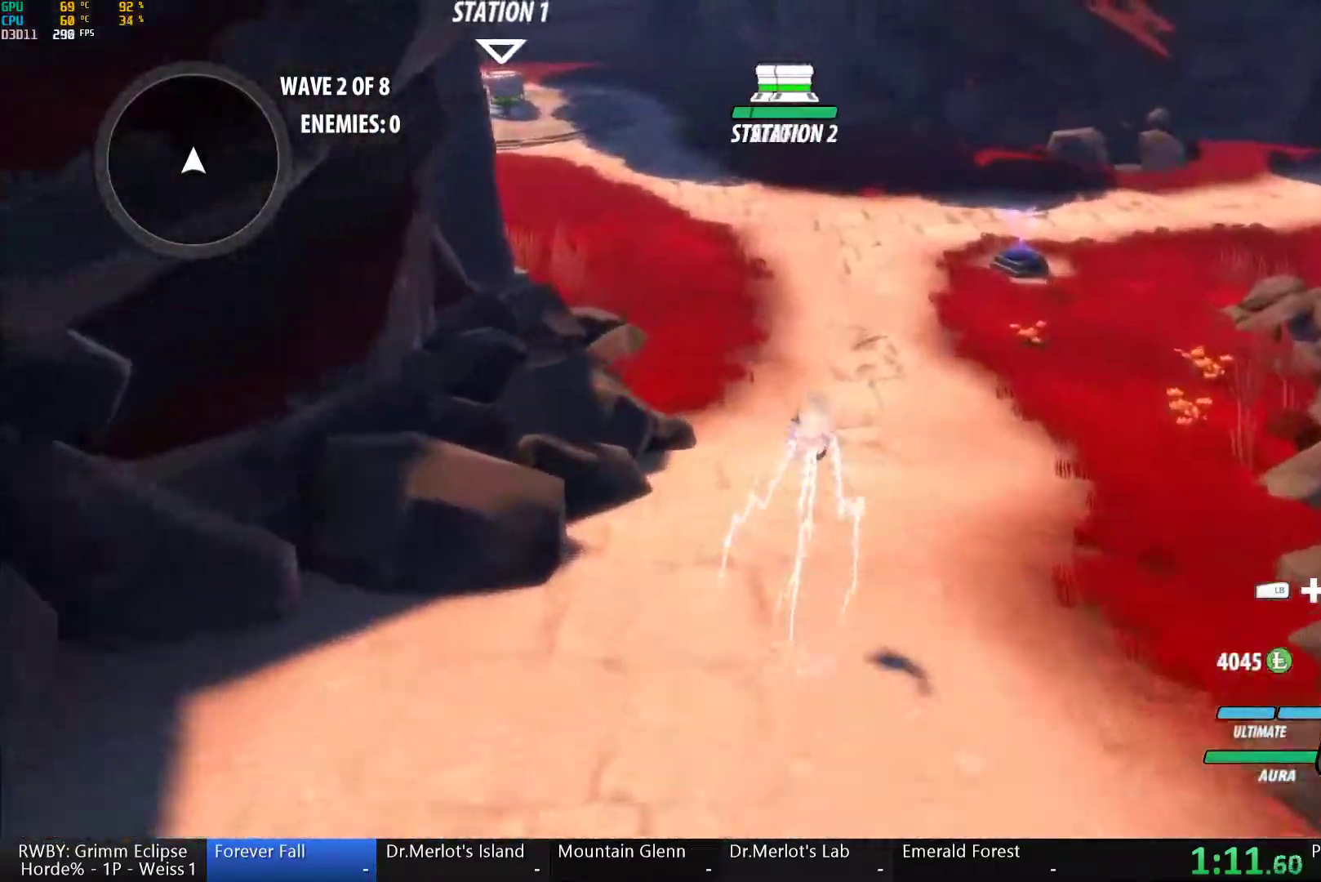
{"buttons": [], "left_stick": "up", "right_stick": "center", "button_events": [[33, "B", "up"], [217, "A", "down"], [267, "A", "up"], [267, "L1", "down"], [267, "L2", "down"], [300, "Y", "down"], [317, "B", "down"], [367, "Y", "up"], [417, "L1", "up"], [417, "L2", "up"], [483, "B", "up"]]}
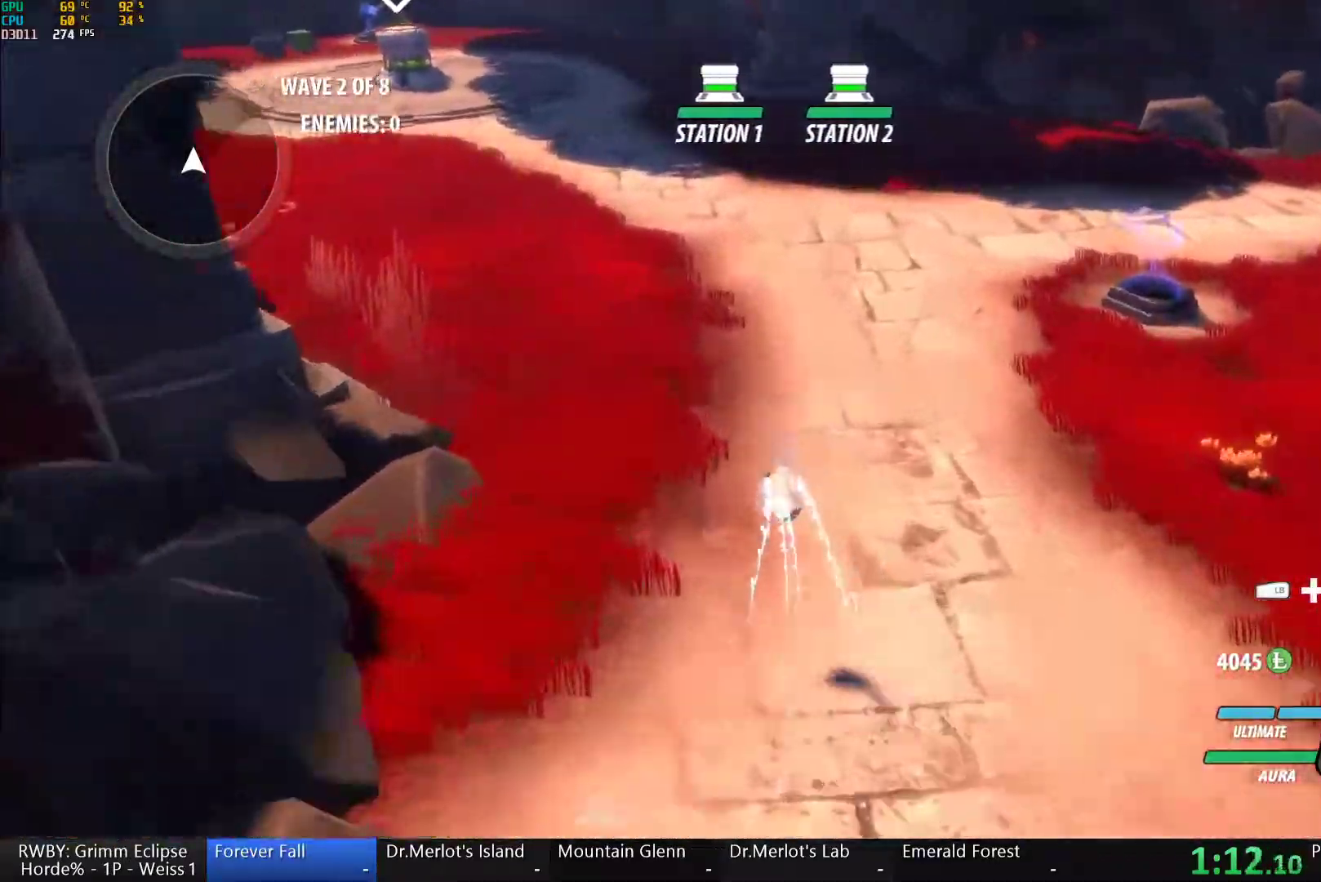
{"buttons": ["Y", "L1", "L2"], "left_stick": "up", "right_stick": "center", "button_events": [[133, "A", "down"], [183, "A", "up"], [200, "L1", "down"], [200, "L2", "down"], [217, "Y", "down"], [250, "B", "down"], [283, "Y", "up"], [350, "L1", "up"], [350, "L2", "up"], [367, "B", "up"], [400, "A", "down"], [467, "L1", "down"], [467, "L2", "down"], [483, "A", "up"], [483, "Y", "down"]]}
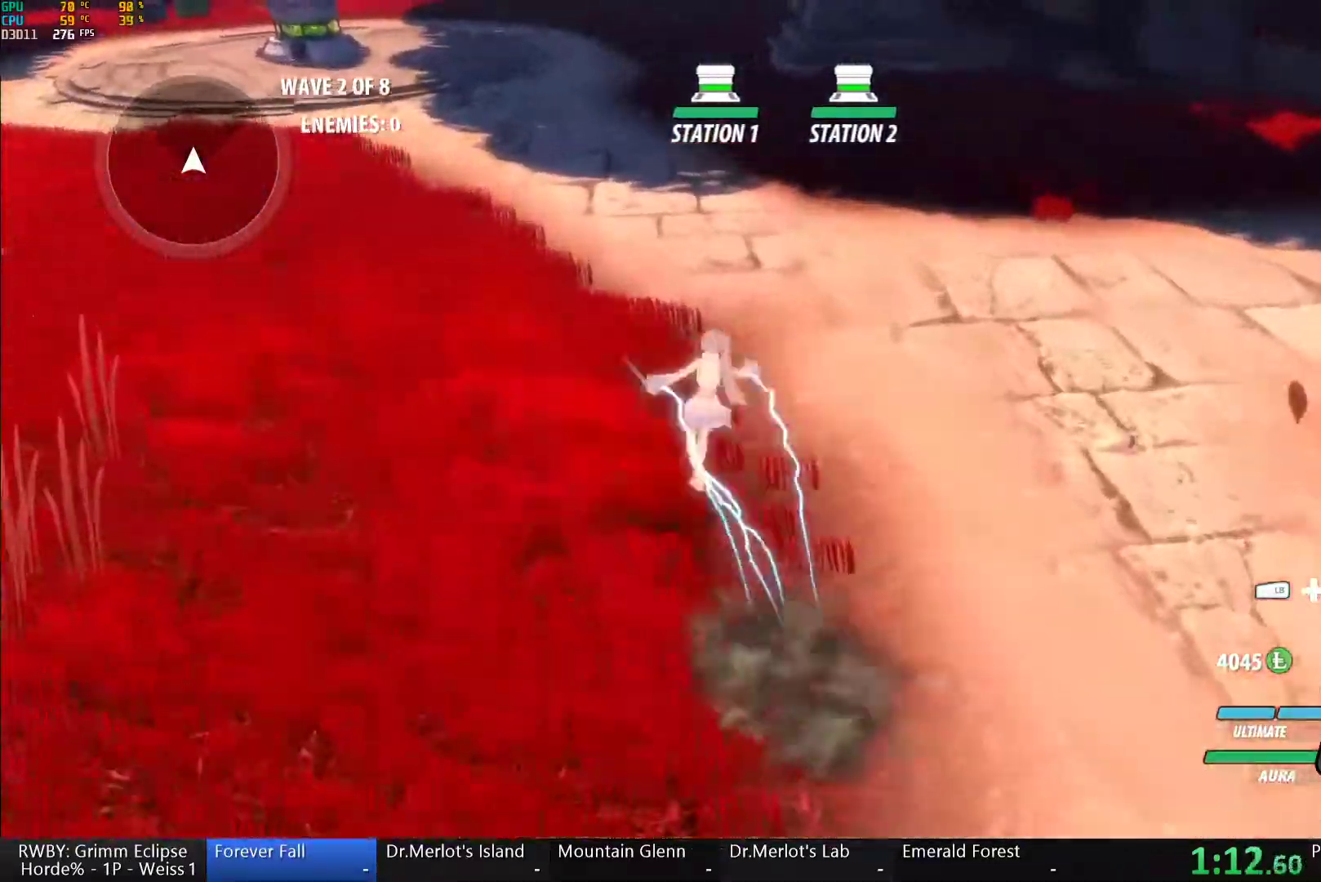
{"buttons": ["B", "L1", "L2"], "left_stick": "up-left", "right_stick": "center", "button_events": [[17, "B", "down"], [50, "Y", "up"], [100, "L1", "up"], [100, "L2", "up"], [117, "B", "up"], [167, "A", "down"], [183, "L1", "down"], [183, "L2", "down"], [217, "A", "up"], [217, "Y", "down"], [250, "B", "down"], [300, "Y", "up"], [350, "L1", "up"], [350, "L2", "up"], [367, "B", "up"], [450, "L1", "down"], [450, "L2", "down"], [450, "Y", "down"], [483, "B", "down"], [500, "Y", "up"]]}
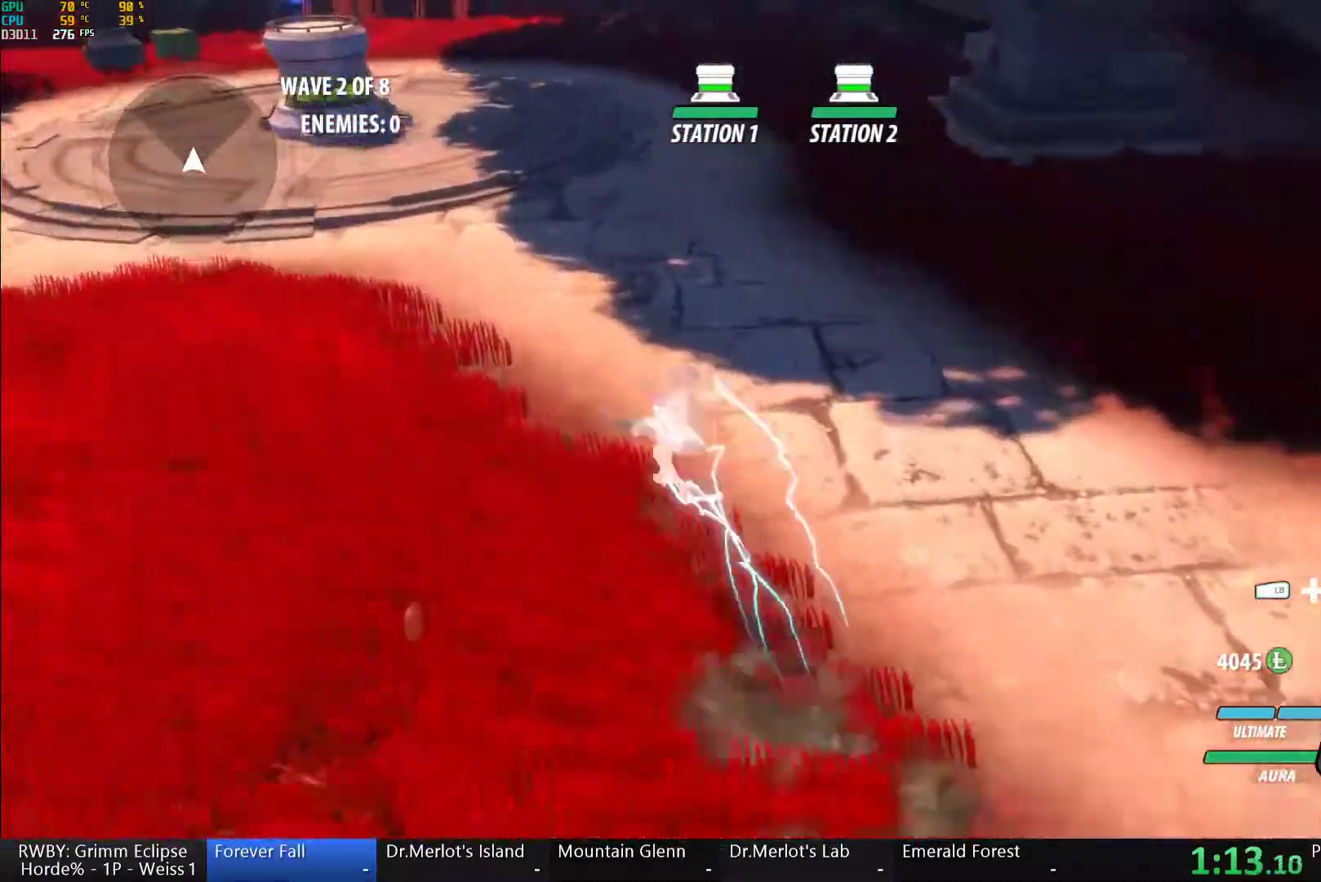
{"buttons": ["B", "L1", "L2"], "left_stick": "up-left", "right_stick": "center", "button_events": [[83, "A", "down"], [83, "B", "up"], [83, "L1", "up"], [83, "L2", "up"], [167, "A", "up"], [167, "L1", "down"], [167, "L2", "down"], [183, "Y", "down"], [200, "B", "down"], [233, "Y", "up"], [300, "L1", "up"], [300, "L2", "up"], [317, "B", "up"], [333, "A", "down"], [400, "A", "up"], [400, "L1", "down"], [400, "L2", "down"], [417, "Y", "down"], [450, "B", "down"], [467, "Y", "up"]]}
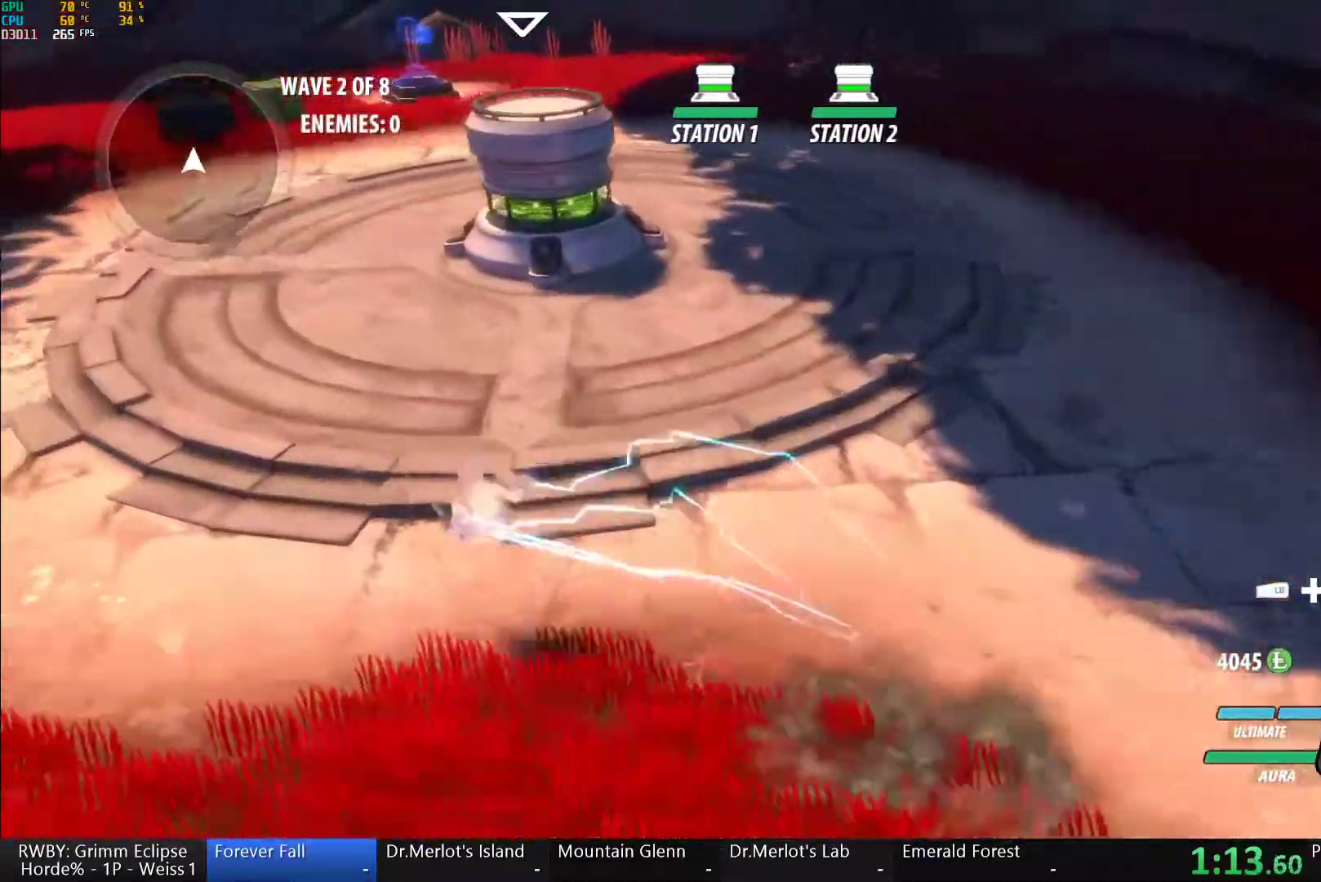
{"buttons": [], "left_stick": "up", "right_stick": "center", "button_events": [[33, "L1", "up"], [33, "L2", "up"], [50, "B", "up"], [67, "A", "down"], [117, "A", "up"], [117, "L1", "down"], [117, "L2", "down"], [133, "Y", "down"], [150, "B", "down"], [200, "Y", "up"], [250, "L1", "up"], [250, "L2", "up"], [267, "B", "up"], [350, "L1", "down"], [350, "L2", "down"], [350, "Y", "down"], [383, "B", "down"], [417, "Y", "up"], [500, "B", "up"], [500, "L1", "up"], [500, "L2", "up"]]}
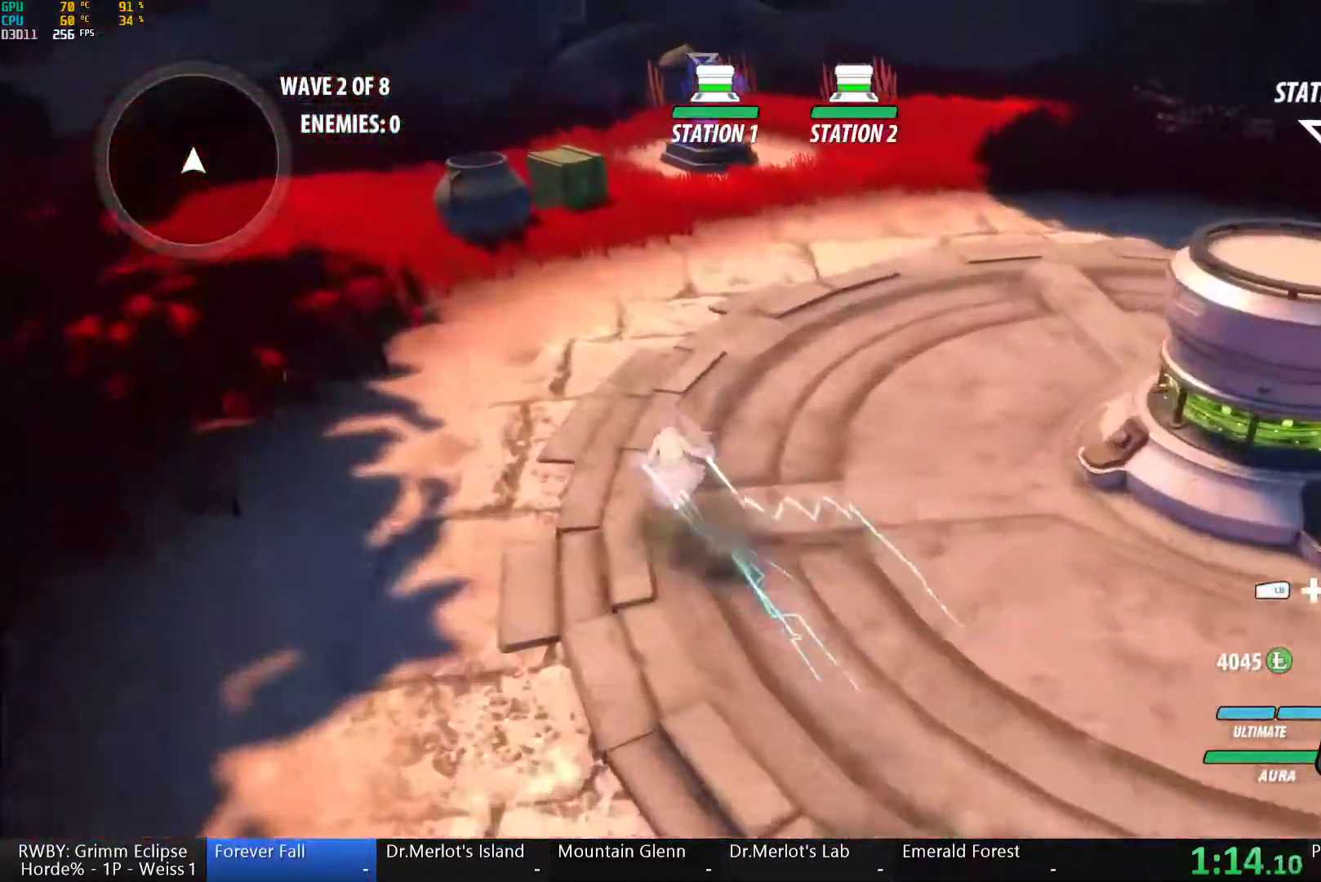
{"buttons": ["B"], "left_stick": "center", "right_stick": "center", "button_events": [[33, "A", "down"], [83, "A", "up"], [83, "L1", "down"], [83, "L2", "down"], [83, "Y", "down"], [233, "L1", "up"], [233, "L2", "up"], [417, "B", "down"], [433, "Y", "up"]]}